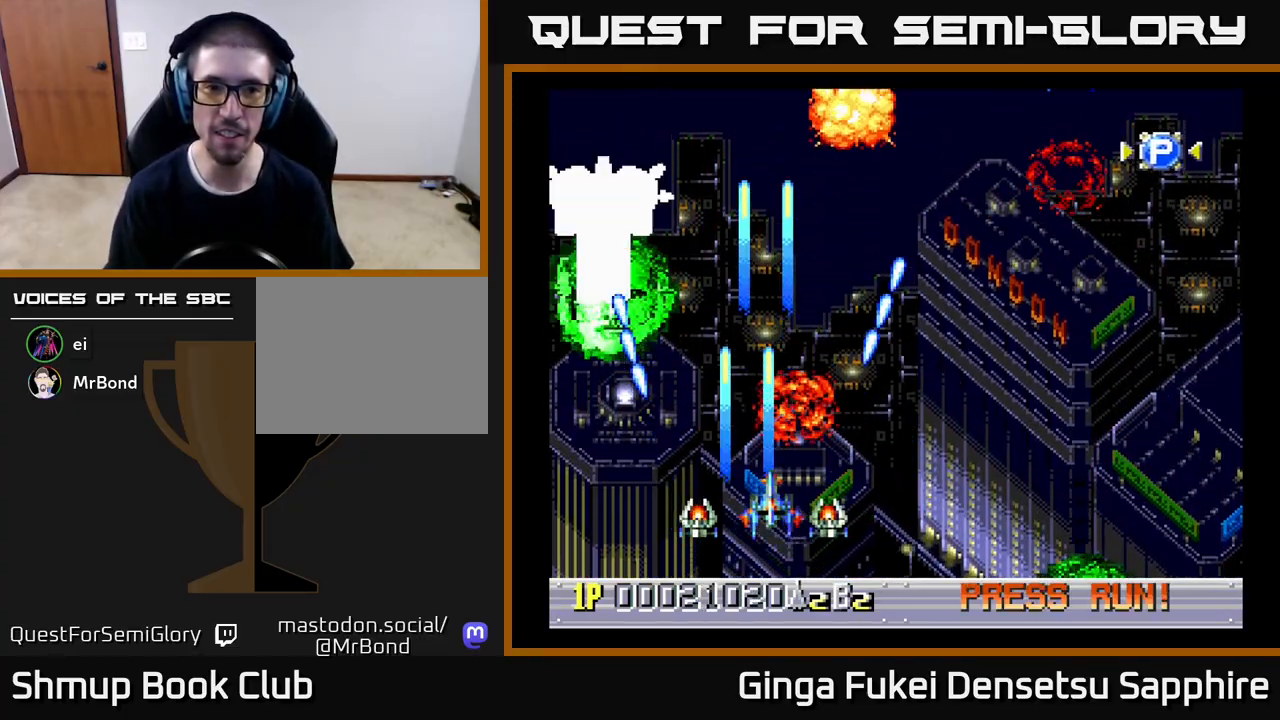
Gameplay with a controller (Xbox layout); each line is a JSON object with the inputs held at the frame after it. "events" lists button and stick changes between this image and that frame as [ms after this image, input, new state], when the widget could be followed in between. Not read: L3 R3 right_stick.
{"buttons": ["A", "DPAD_RIGHT"], "left_stick": "center", "events": [[50, "DPAD_RIGHT", "up"], [67, "DPAD_LEFT", "down"], [200, "DPAD_LEFT", "up"], [217, "DPAD_RIGHT", "down"], [400, "DPAD_UP", "up"]]}
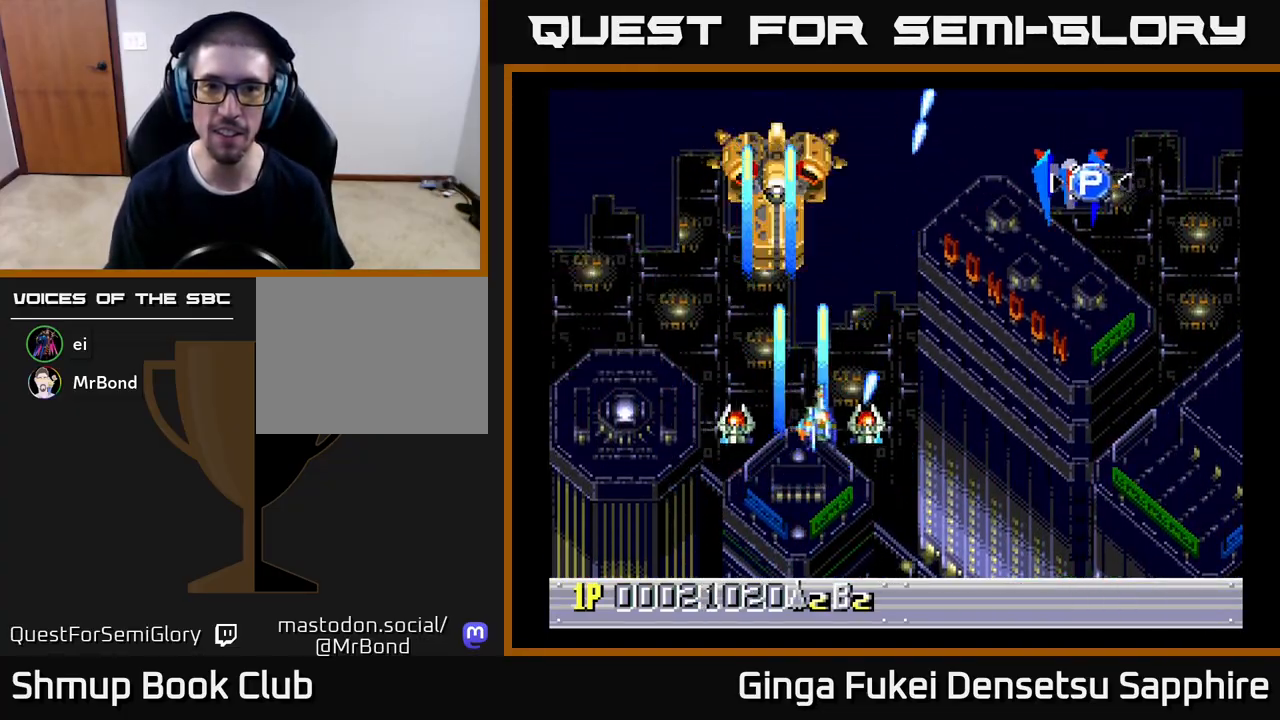
{"buttons": ["A", "DPAD_DOWN", "DPAD_LEFT"], "left_stick": "center", "events": [[50, "DPAD_DOWN", "down"], [500, "DPAD_LEFT", "down"], [500, "DPAD_RIGHT", "up"]]}
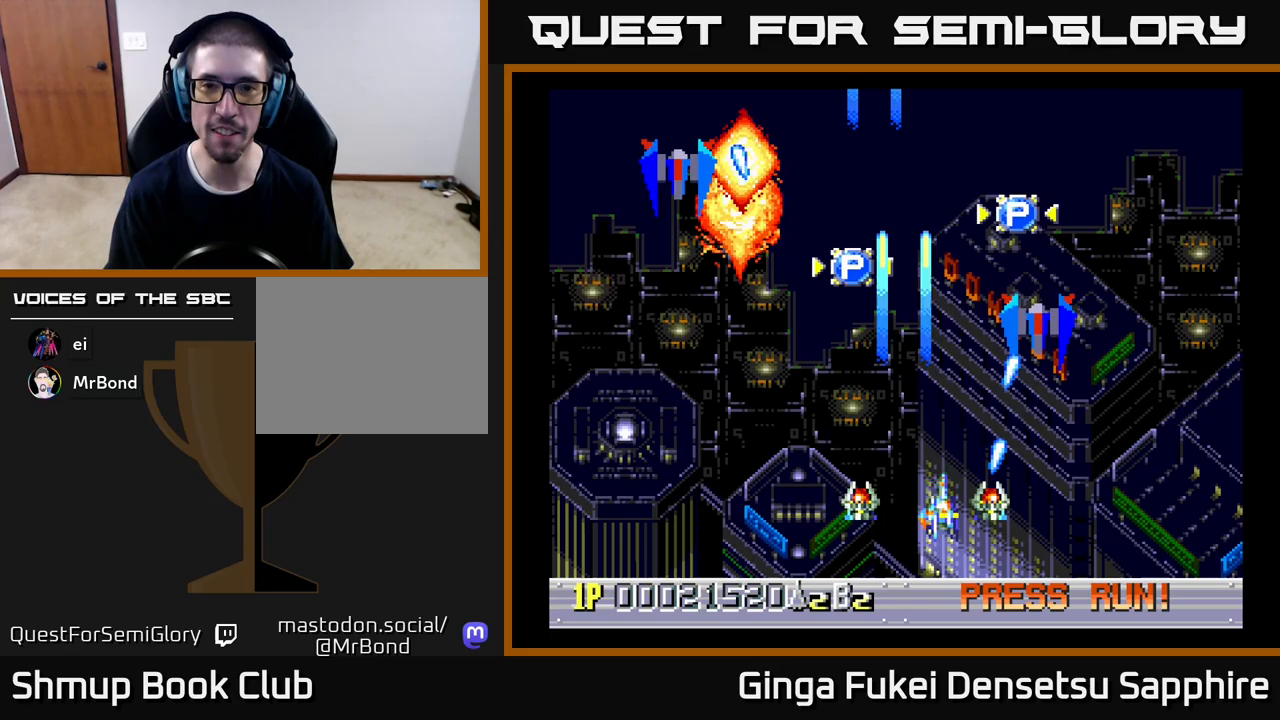
{"buttons": ["A", "DPAD_UP", "DPAD_RIGHT"], "left_stick": "center", "events": [[67, "DPAD_DOWN", "up"], [367, "DPAD_UP", "down"], [400, "DPAD_LEFT", "up"], [400, "DPAD_RIGHT", "down"]]}
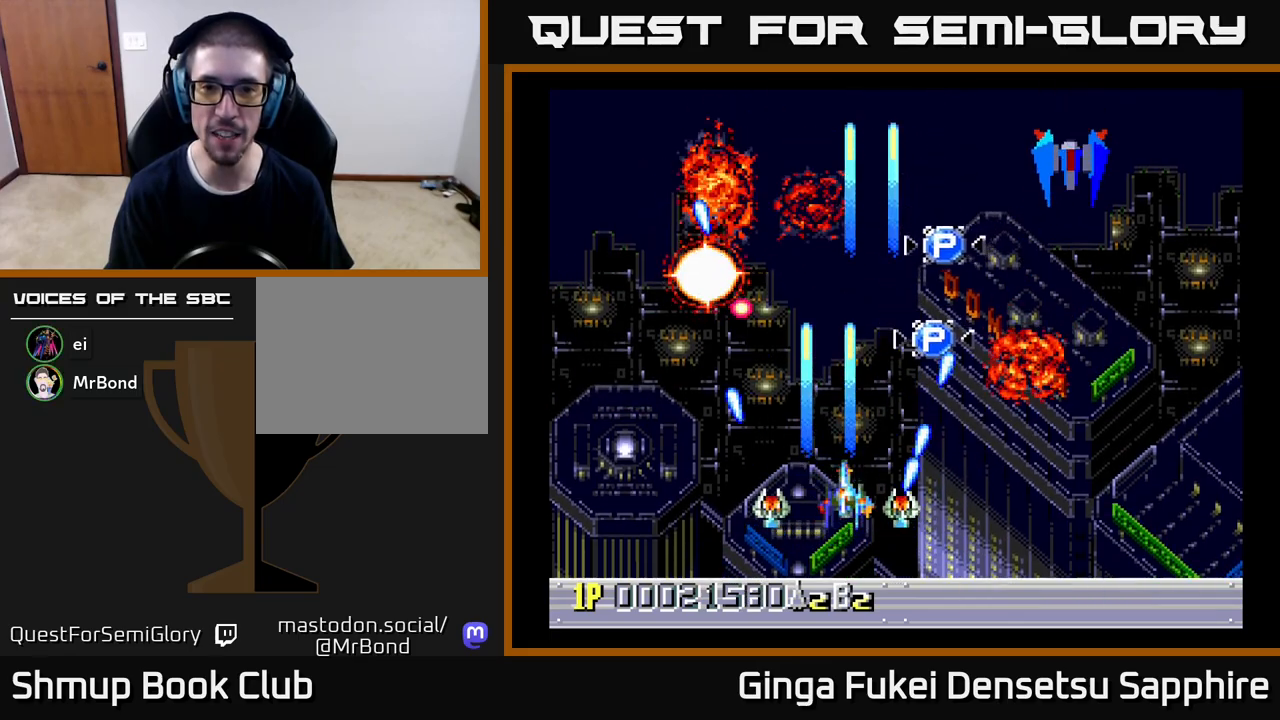
{"buttons": ["DPAD_UP"], "left_stick": "center", "events": [[83, "A", "up"], [417, "DPAD_UP", "up"], [467, "DPAD_UP", "down"], [500, "DPAD_RIGHT", "up"]]}
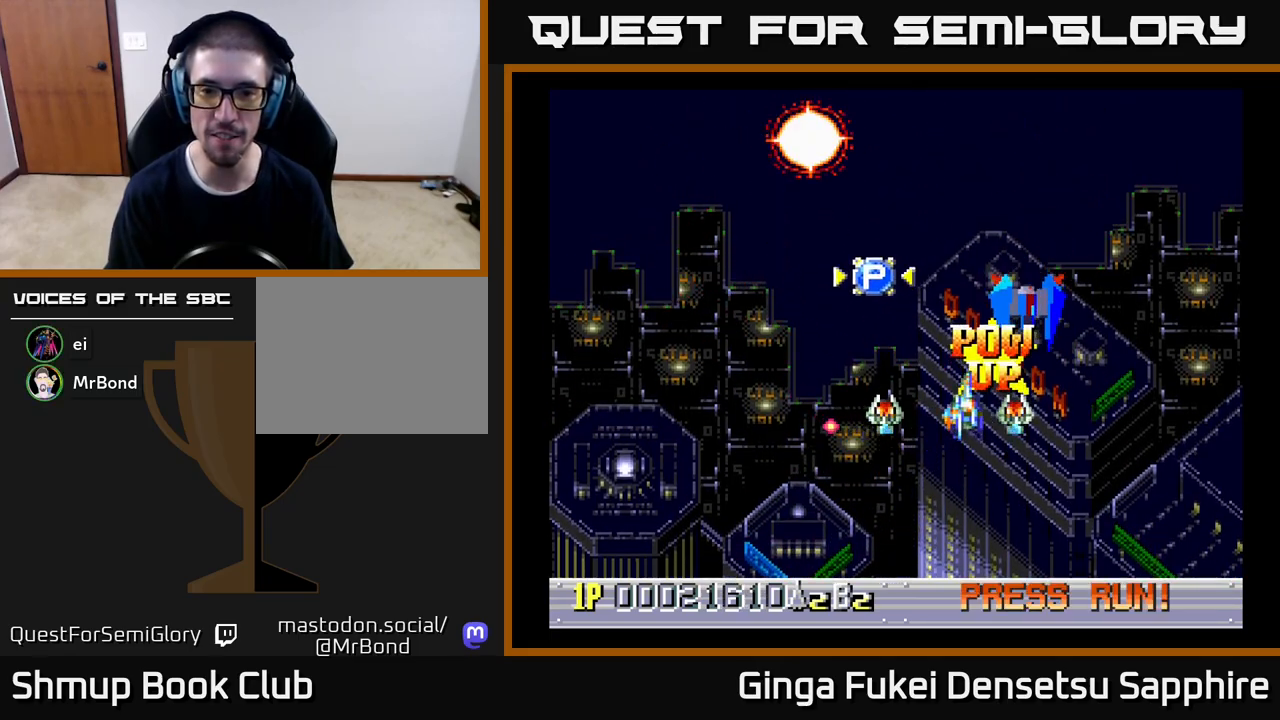
{"buttons": ["DPAD_LEFT"], "left_stick": "center", "events": [[17, "DPAD_LEFT", "down"], [100, "DPAD_UP", "up"]]}
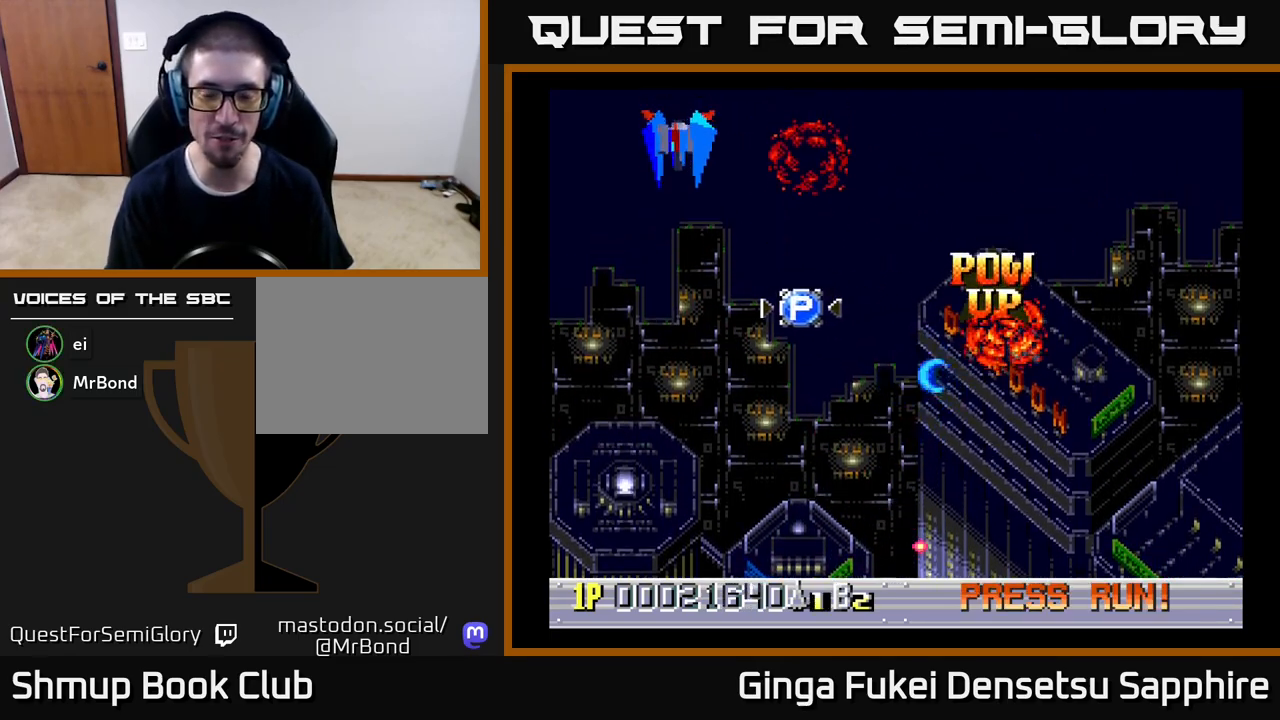
{"buttons": [], "left_stick": "center", "events": [[83, "A", "down"], [83, "DPAD_LEFT", "up"], [300, "A", "up"]]}
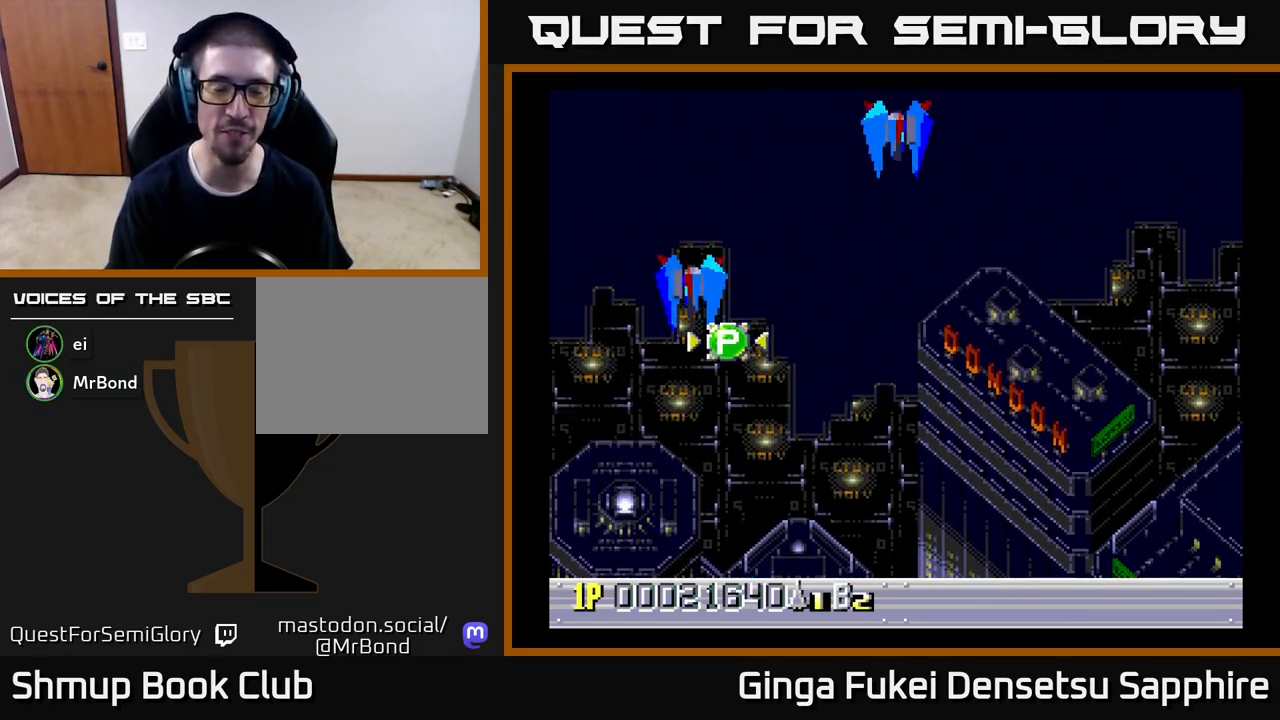
{"buttons": [], "left_stick": "center", "events": []}
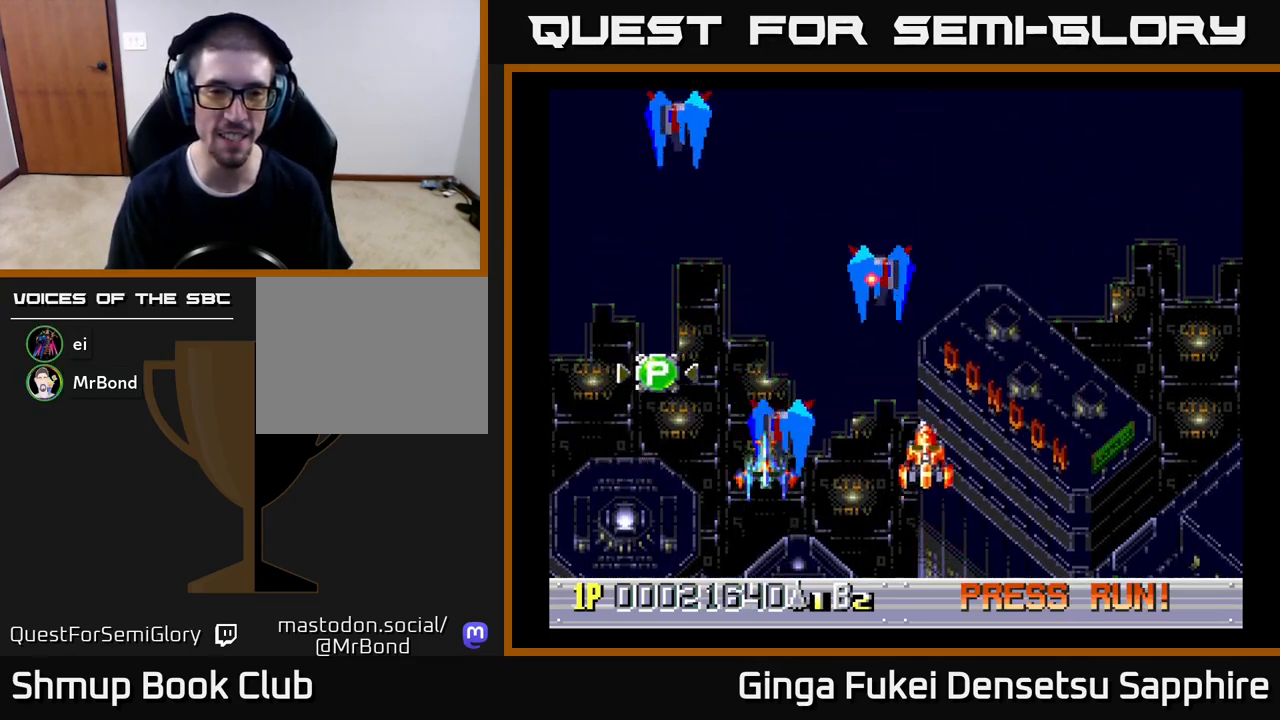
{"buttons": [], "left_stick": "center", "events": [[133, "left_stick", "up-left"], [217, "left_stick", "center"], [367, "A", "down"], [467, "A", "up"]]}
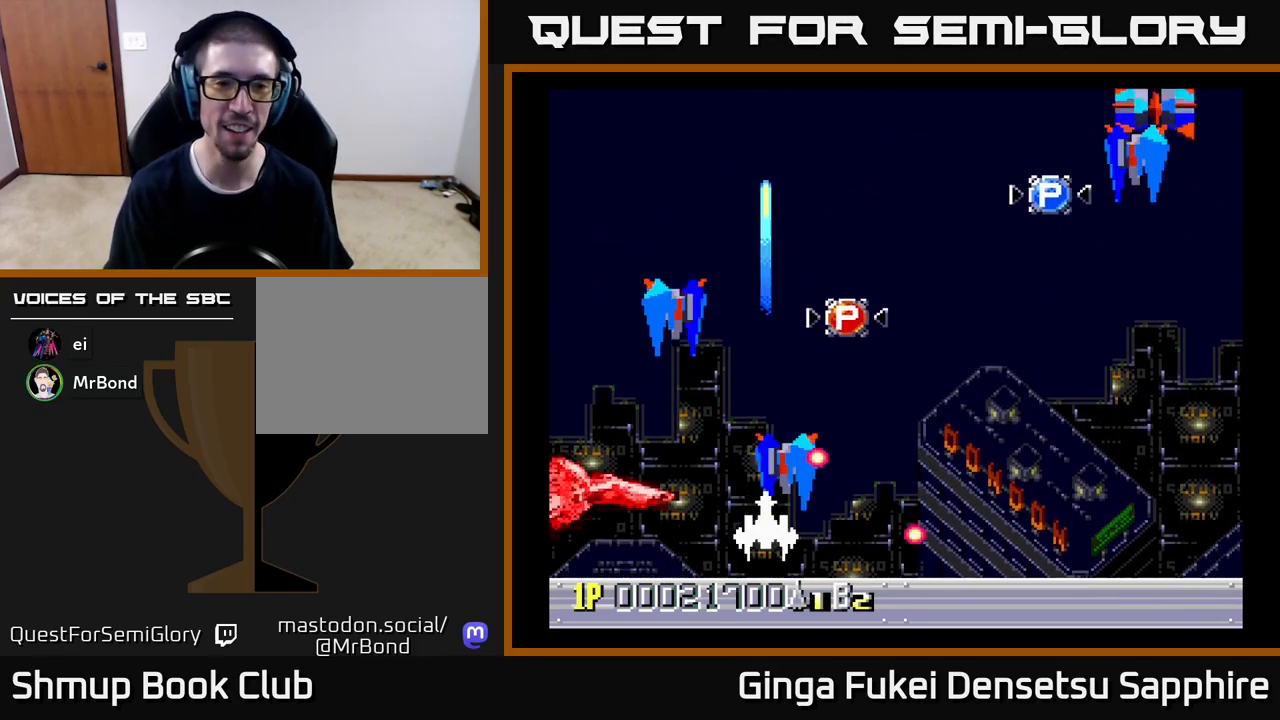
{"buttons": ["A"], "left_stick": "center", "events": [[17, "A", "down"], [100, "A", "up"], [167, "A", "down"], [250, "A", "up"], [317, "A", "down"], [417, "A", "up"], [467, "A", "down"]]}
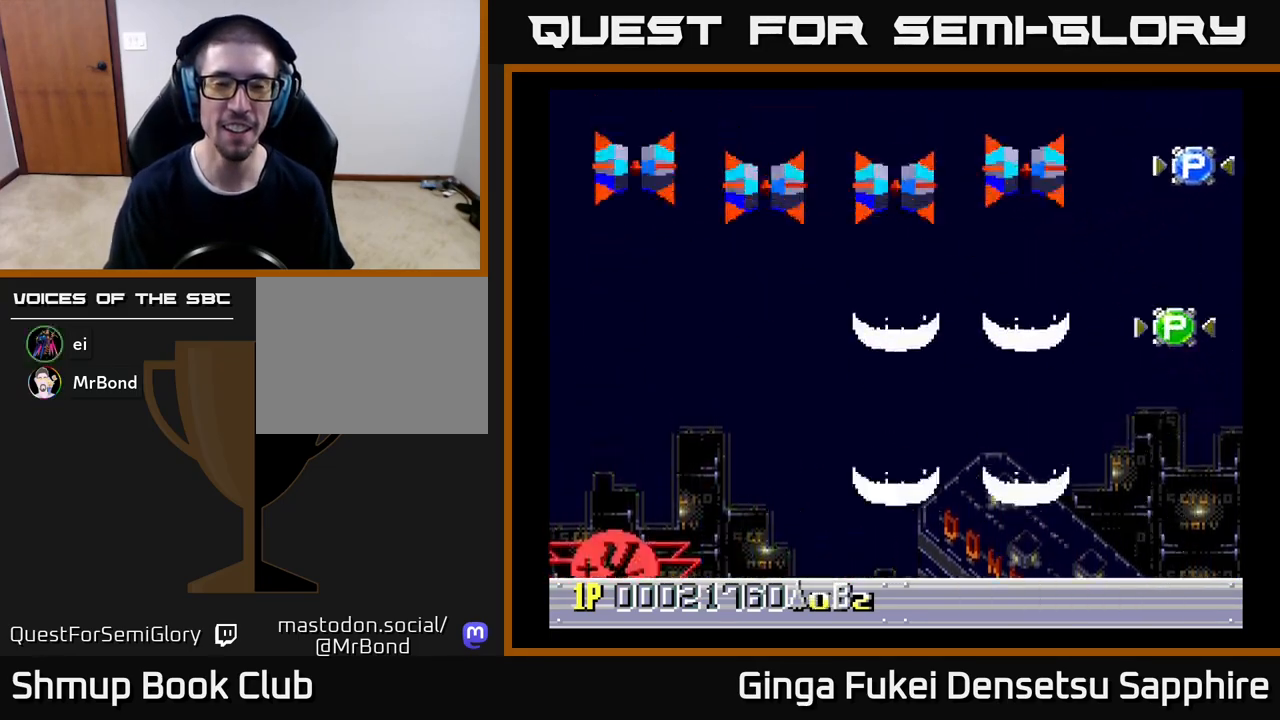
{"buttons": [], "left_stick": "center", "events": [[117, "A", "up"], [300, "A", "down"], [400, "A", "up"]]}
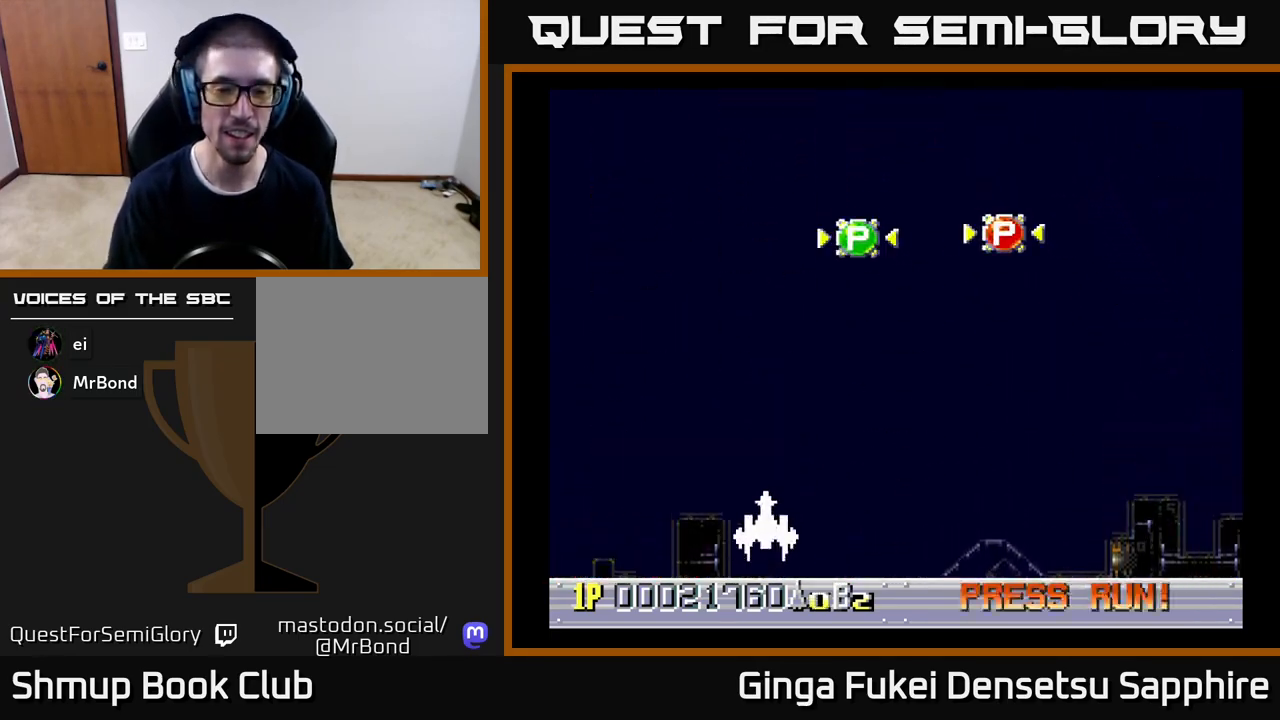
{"buttons": [], "left_stick": "center", "events": [[17, "A", "down"], [50, "A", "up"], [117, "A", "down"], [183, "A", "up"], [267, "A", "down"], [333, "A", "up"], [417, "A", "down"], [500, "A", "up"]]}
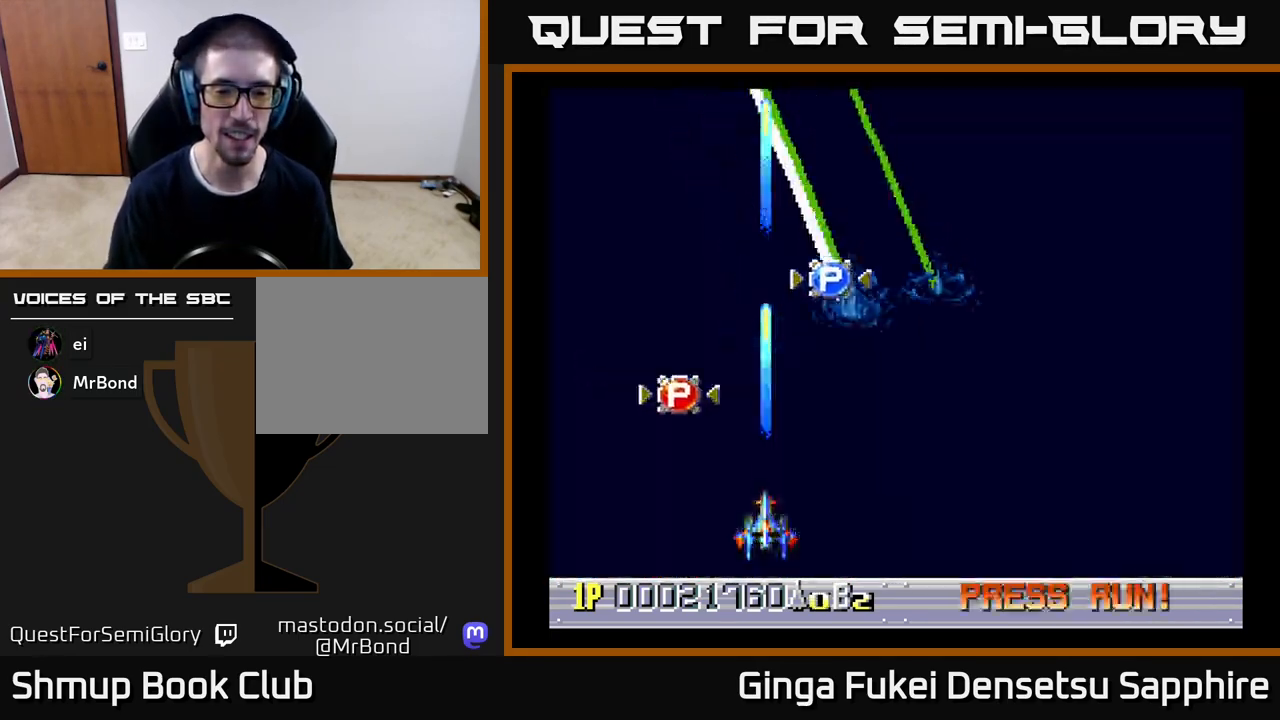
{"buttons": [], "left_stick": "center", "events": [[67, "A", "down"], [167, "A", "up"], [233, "A", "down"], [333, "A", "up"], [383, "A", "down"], [483, "A", "up"]]}
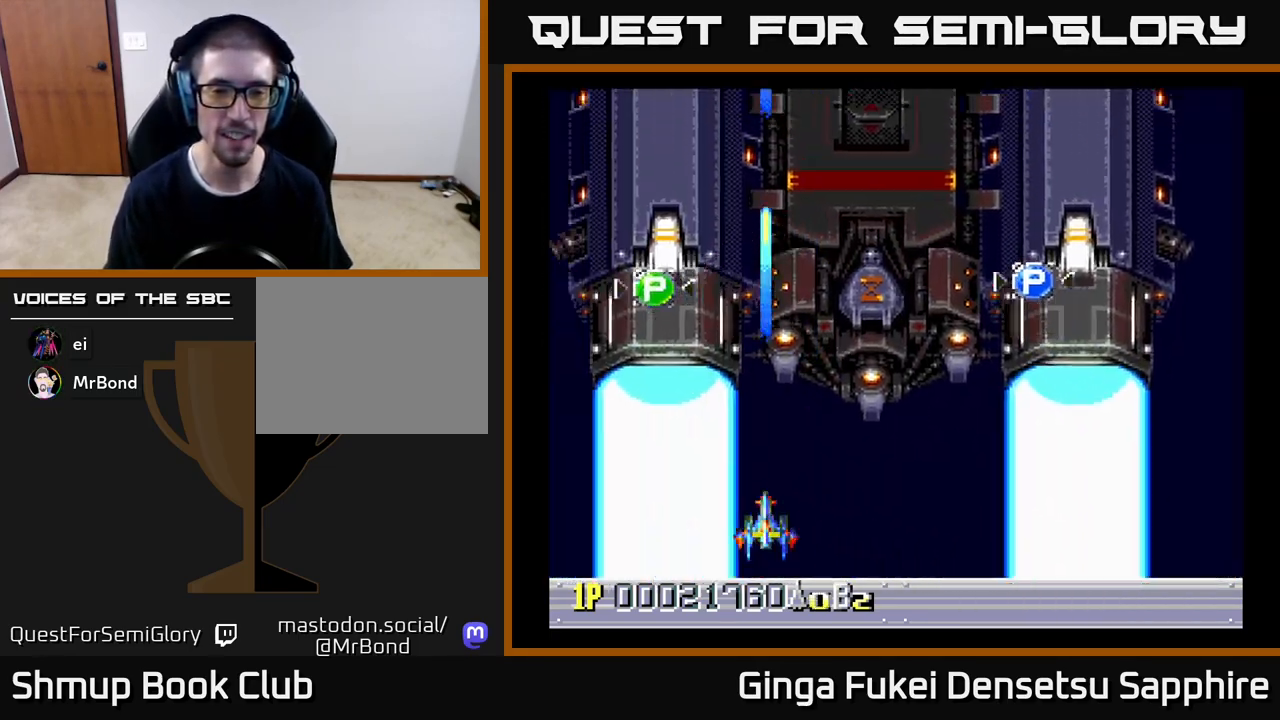
{"buttons": [], "left_stick": "center", "events": [[67, "A", "down"], [167, "A", "up"], [233, "A", "down"], [317, "A", "up"], [400, "A", "down"], [500, "A", "up"]]}
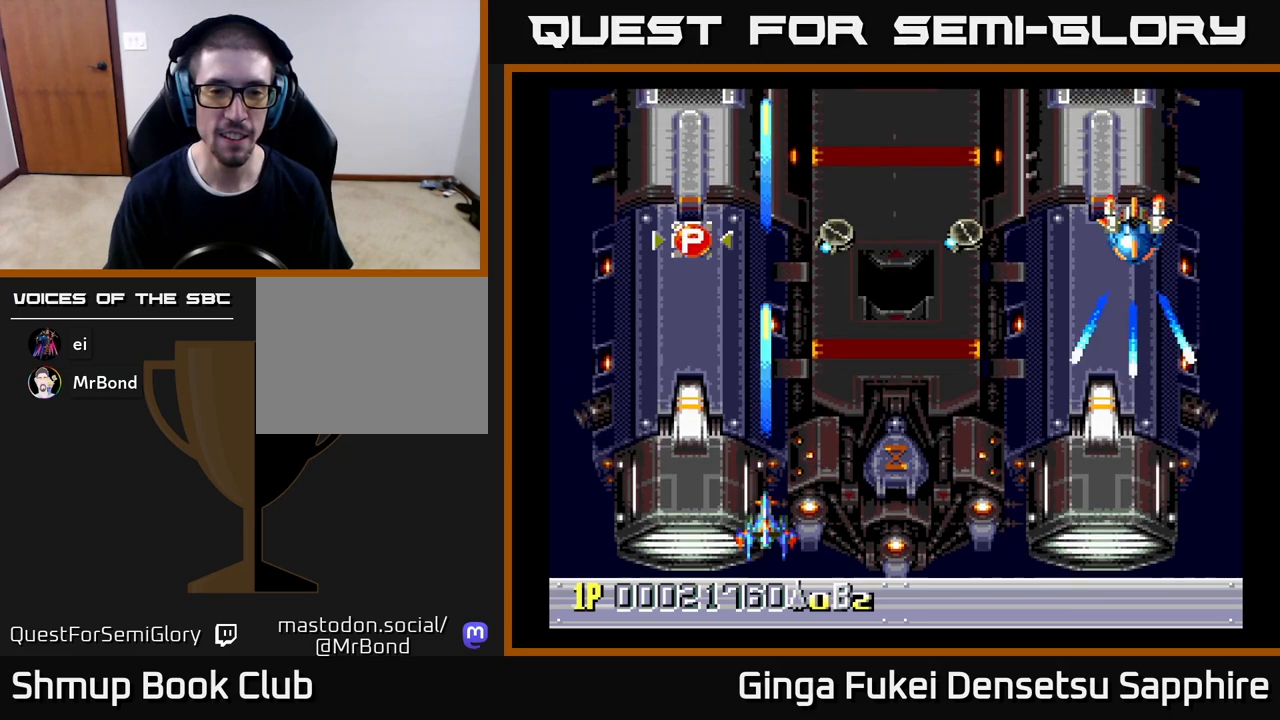
{"buttons": ["A"], "left_stick": "center", "events": [[67, "A", "down"], [167, "A", "up"], [250, "A", "down"], [333, "A", "up"], [417, "A", "down"]]}
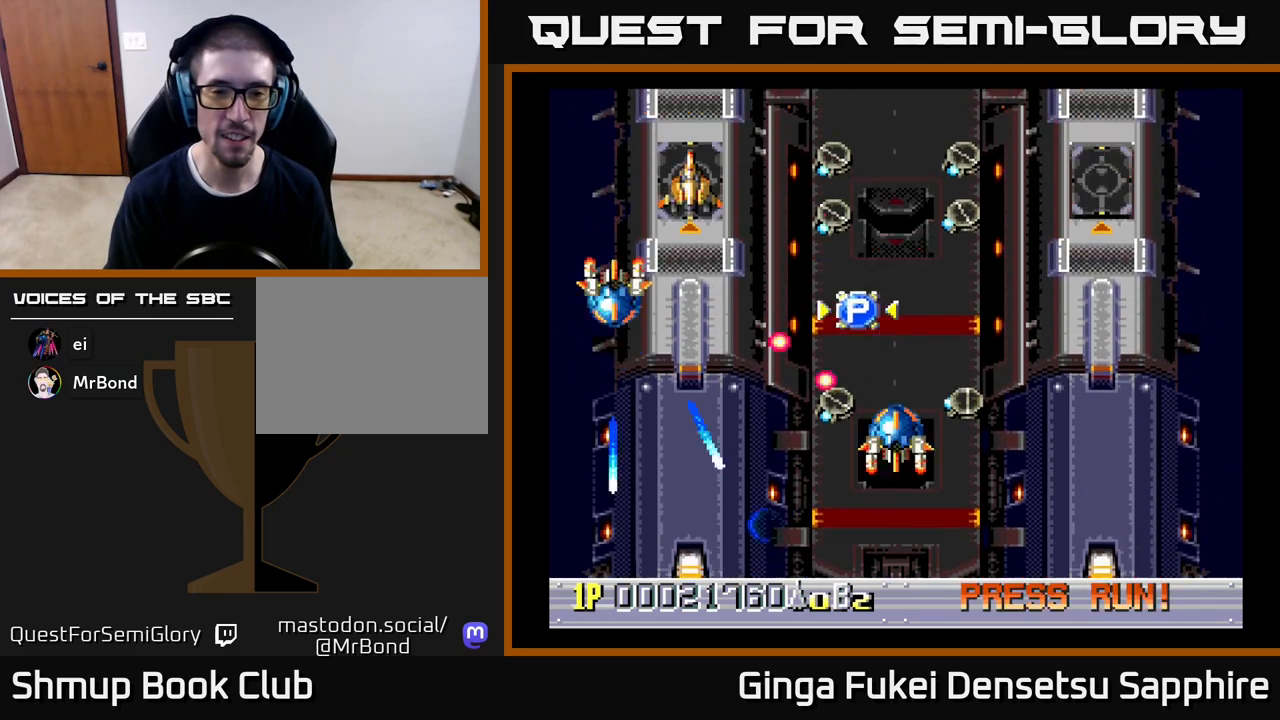
{"buttons": ["A"], "left_stick": "center", "events": [[17, "A", "up"], [83, "A", "down"], [200, "A", "up"], [267, "A", "down"], [383, "A", "up"], [467, "A", "down"]]}
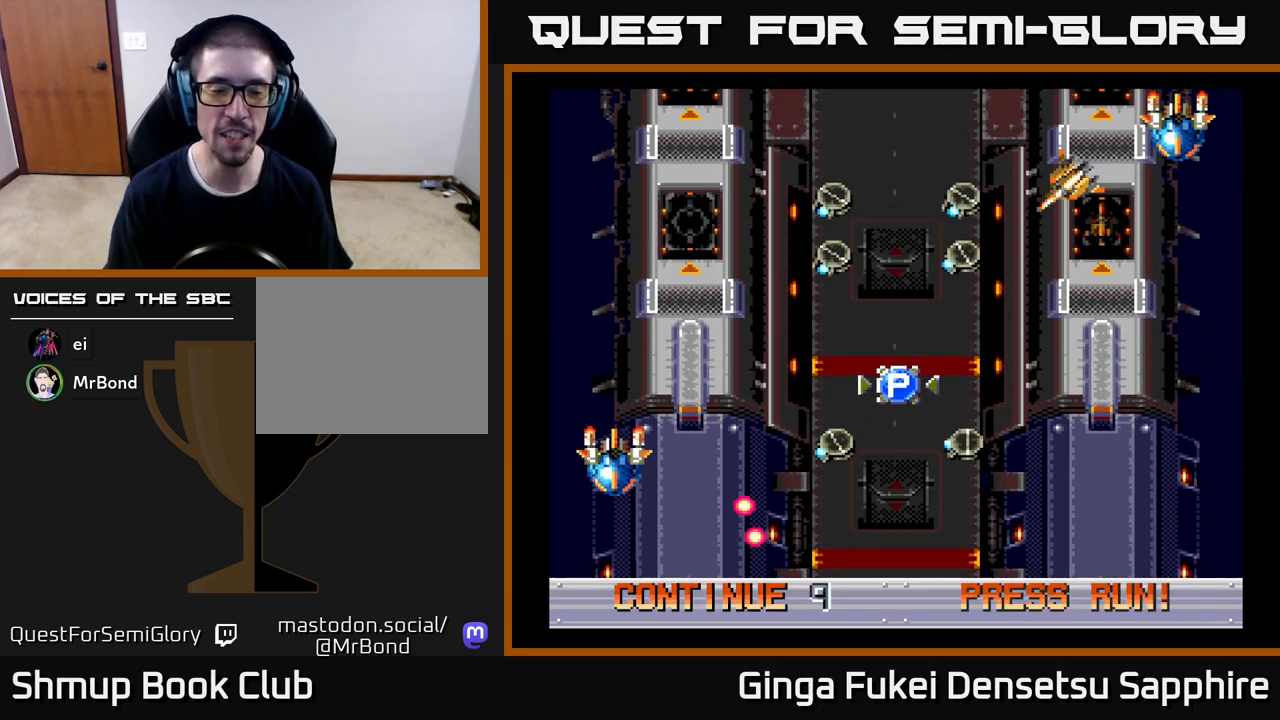
{"buttons": ["A"], "left_stick": "center", "events": [[67, "A", "up"], [150, "A", "down"], [250, "A", "up"], [333, "A", "down"], [400, "A", "up"], [500, "A", "down"]]}
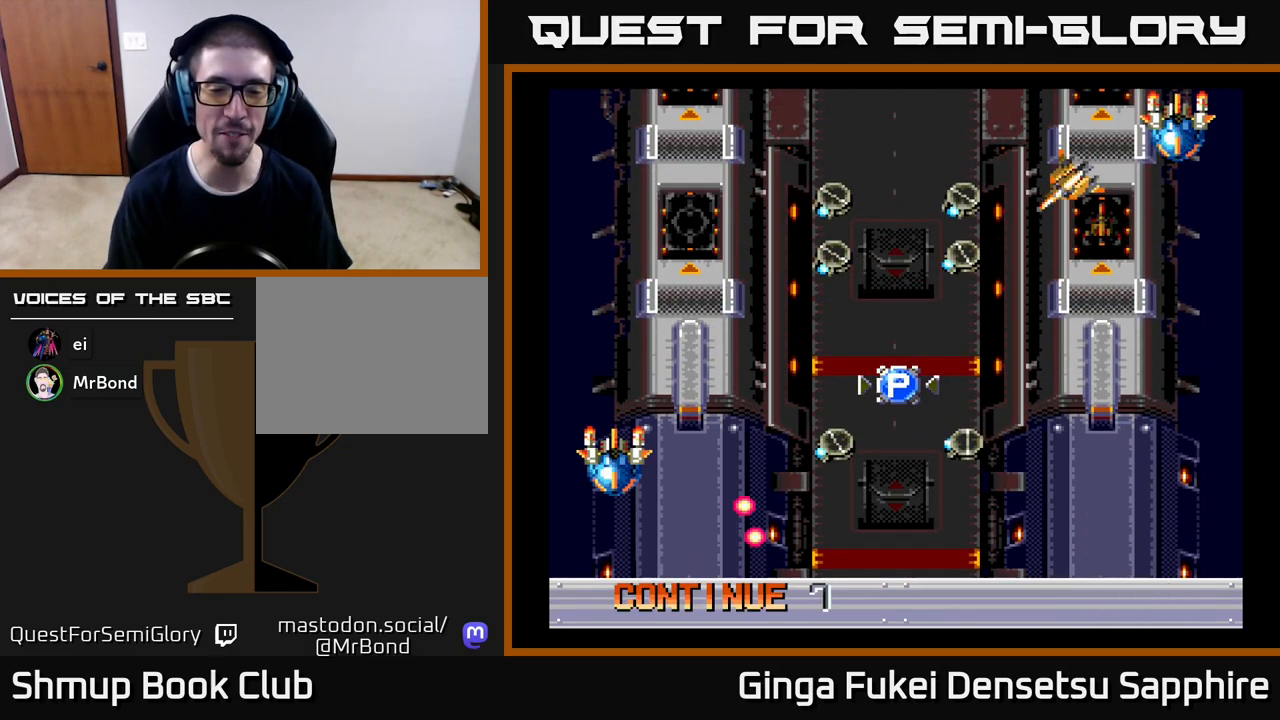
{"buttons": [], "left_stick": "center", "events": [[50, "A", "up"], [133, "A", "down"], [200, "A", "up"], [283, "A", "down"], [350, "A", "up"], [433, "A", "down"], [500, "A", "up"]]}
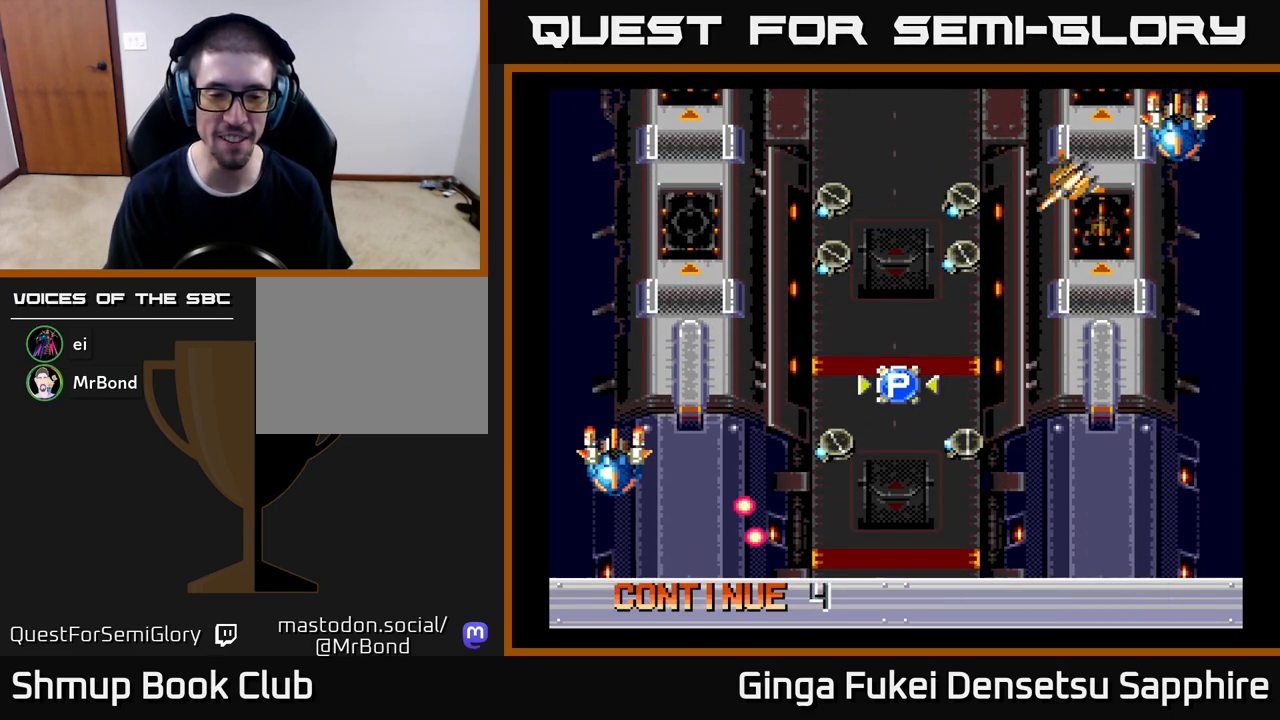
{"buttons": [], "left_stick": "center", "events": [[83, "A", "down"], [150, "A", "up"], [233, "A", "down"], [300, "A", "up"], [400, "A", "down"], [483, "A", "up"]]}
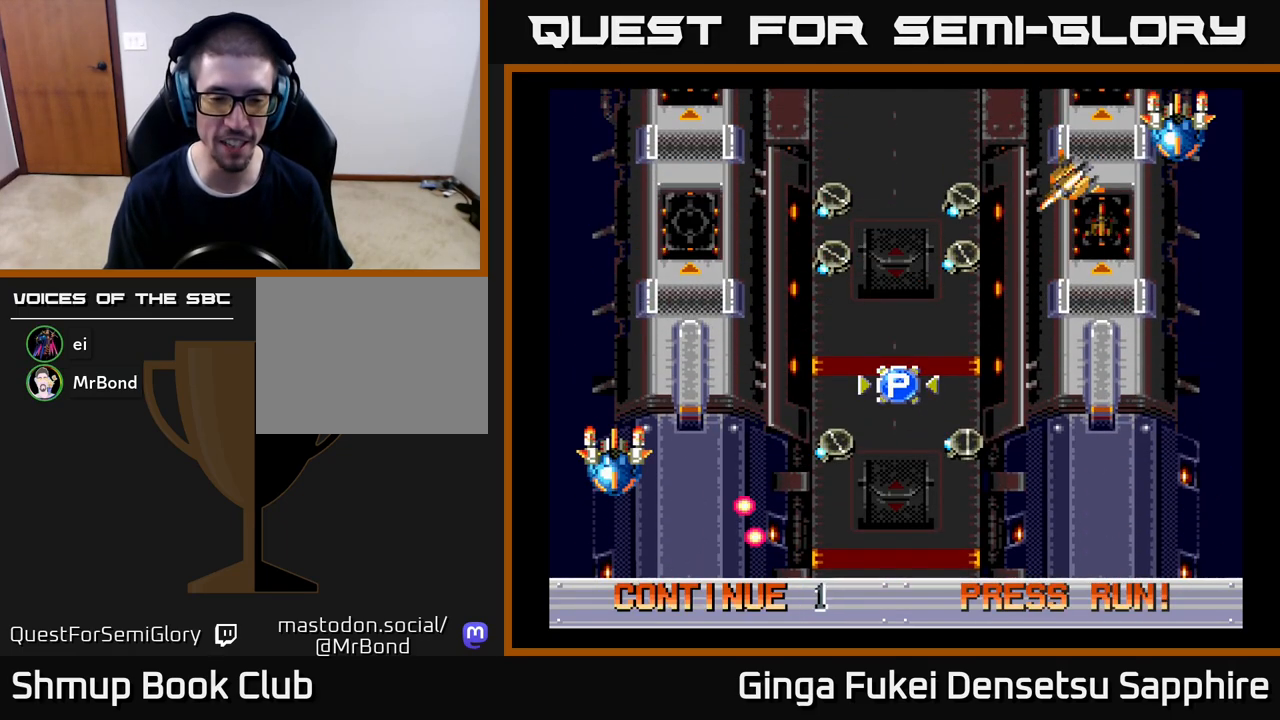
{"buttons": [], "left_stick": "center", "events": [[67, "A", "down"], [133, "A", "up"], [233, "A", "down"], [300, "A", "up"], [383, "A", "down"], [450, "A", "up"]]}
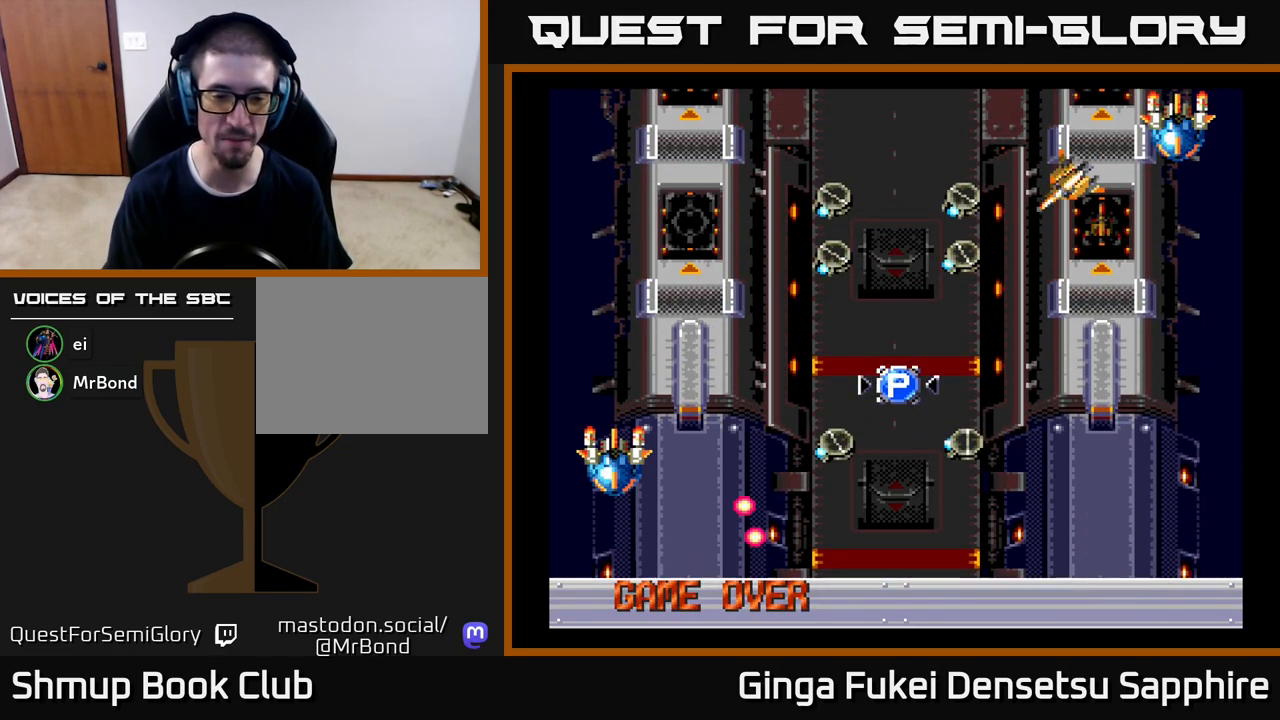
{"buttons": [], "left_stick": "center", "events": [[33, "A", "down"], [100, "A", "up"], [183, "A", "down"], [250, "A", "up"], [333, "A", "down"], [417, "A", "up"]]}
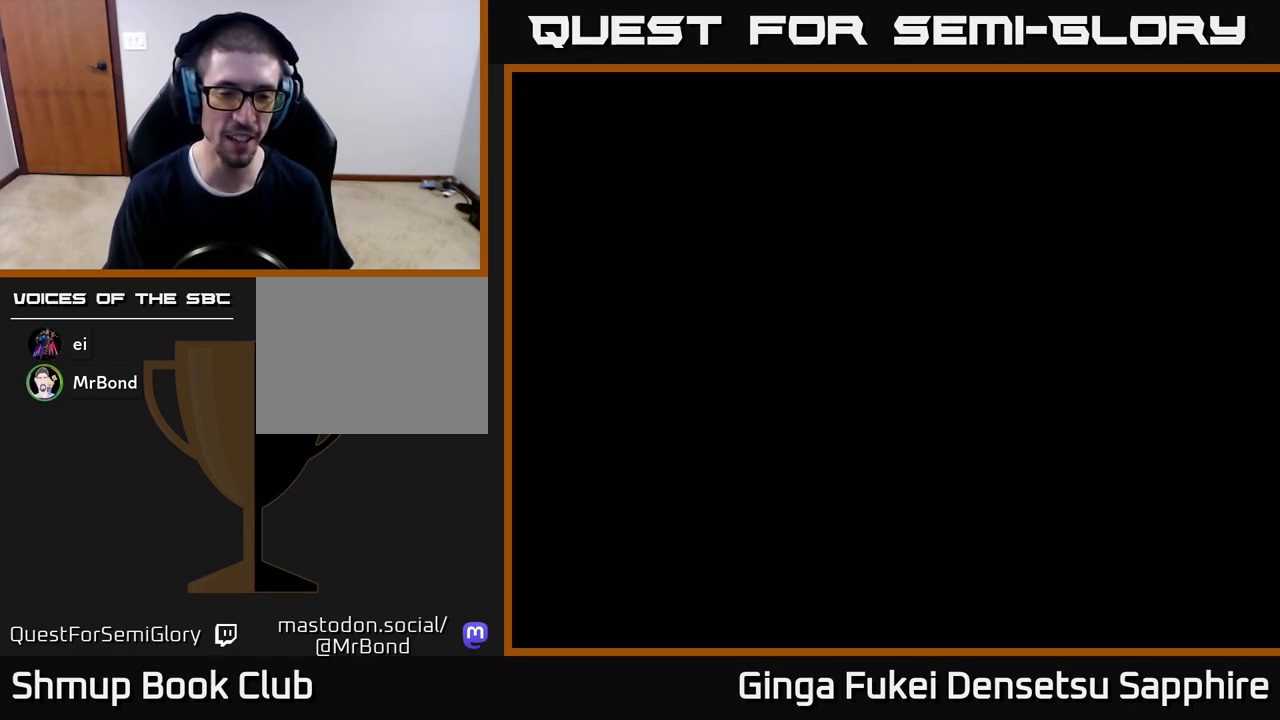
{"buttons": ["A"], "left_stick": "center", "events": [[17, "left_stick", "up-left"], [217, "left_stick", "center"], [283, "A", "down"], [383, "A", "up"], [467, "A", "down"]]}
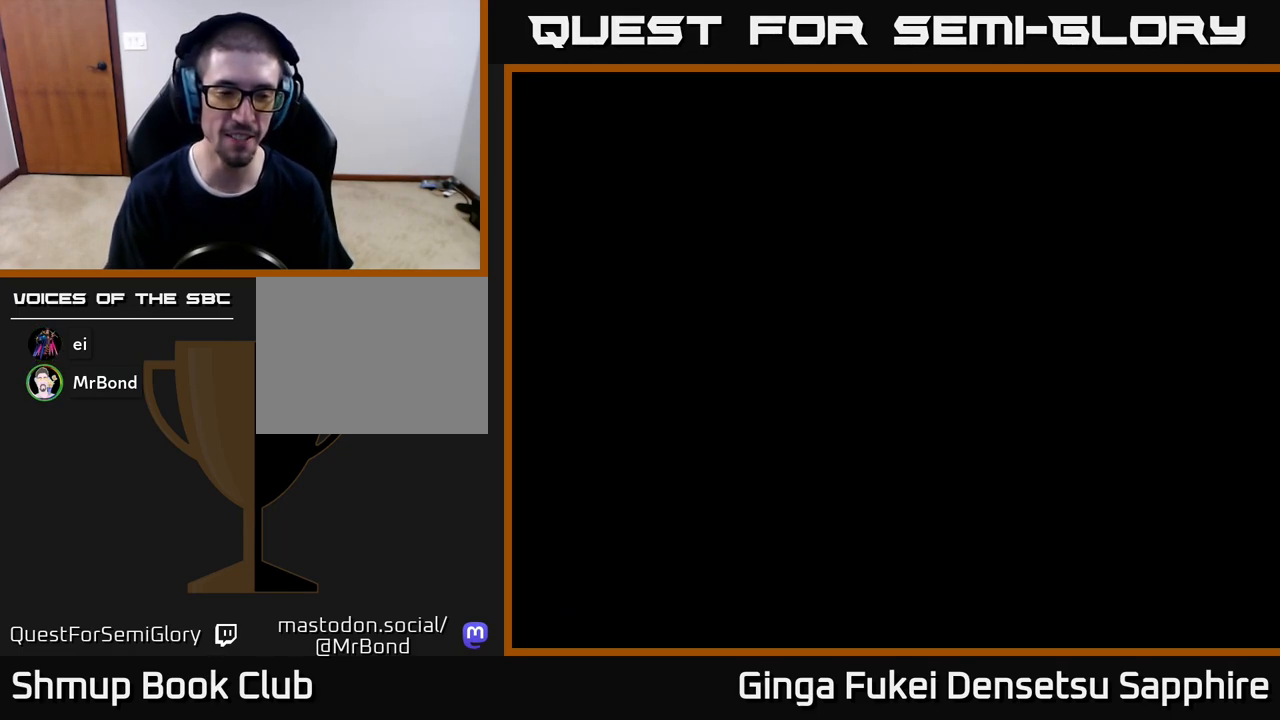
{"buttons": [], "left_stick": "center", "events": [[50, "A", "up"], [133, "A", "down"], [217, "A", "up"], [300, "A", "down"], [433, "A", "up"]]}
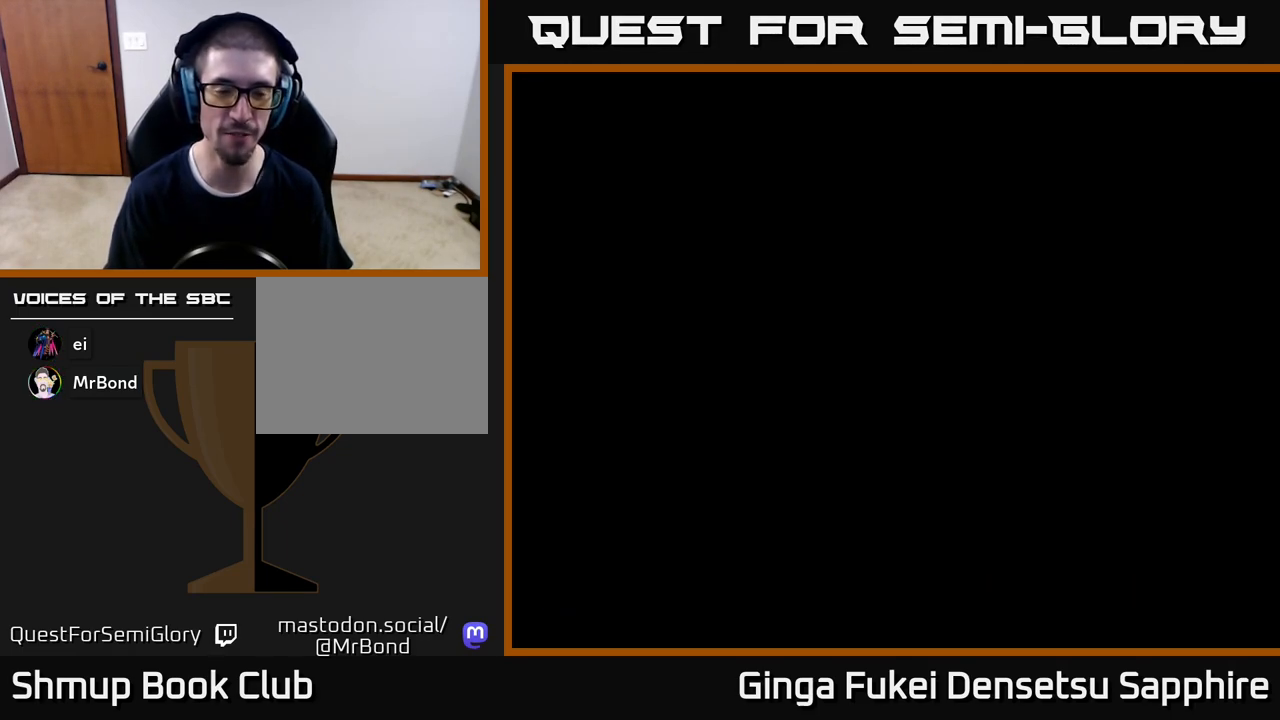
{"buttons": ["START"], "left_stick": "center", "events": [[17, "A", "down"], [150, "A", "up"], [333, "START", "down"], [400, "START", "up"], [417, "START", "down"]]}
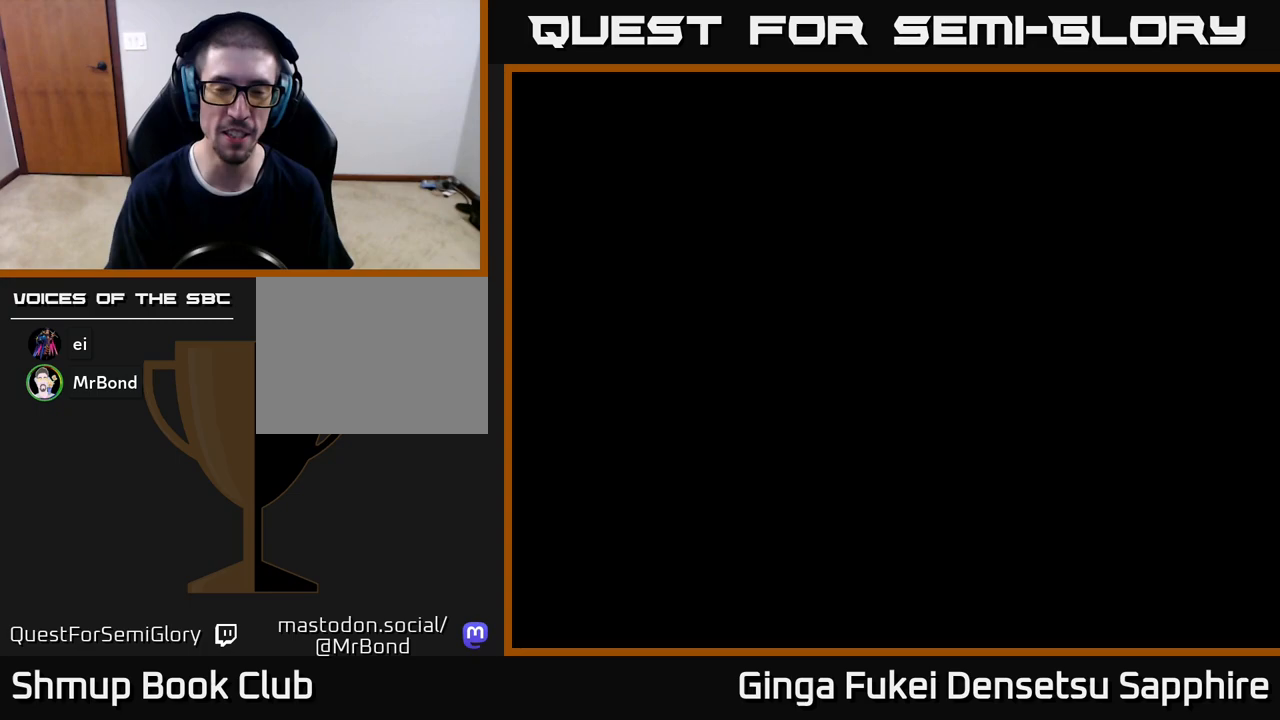
{"buttons": [], "left_stick": "center", "events": [[17, "START", "up"], [367, "A", "down"], [467, "A", "up"]]}
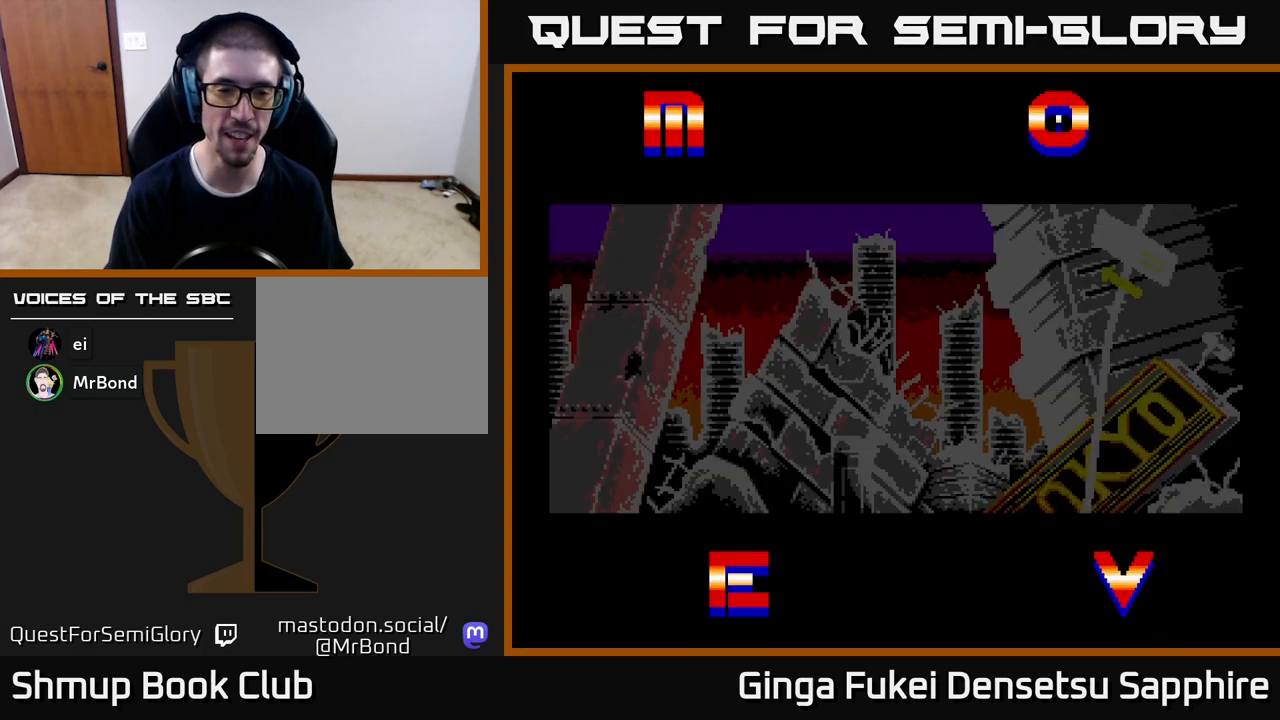
{"buttons": [], "left_stick": "center", "events": [[50, "A", "down"], [133, "A", "up"], [217, "A", "down"], [317, "A", "up"]]}
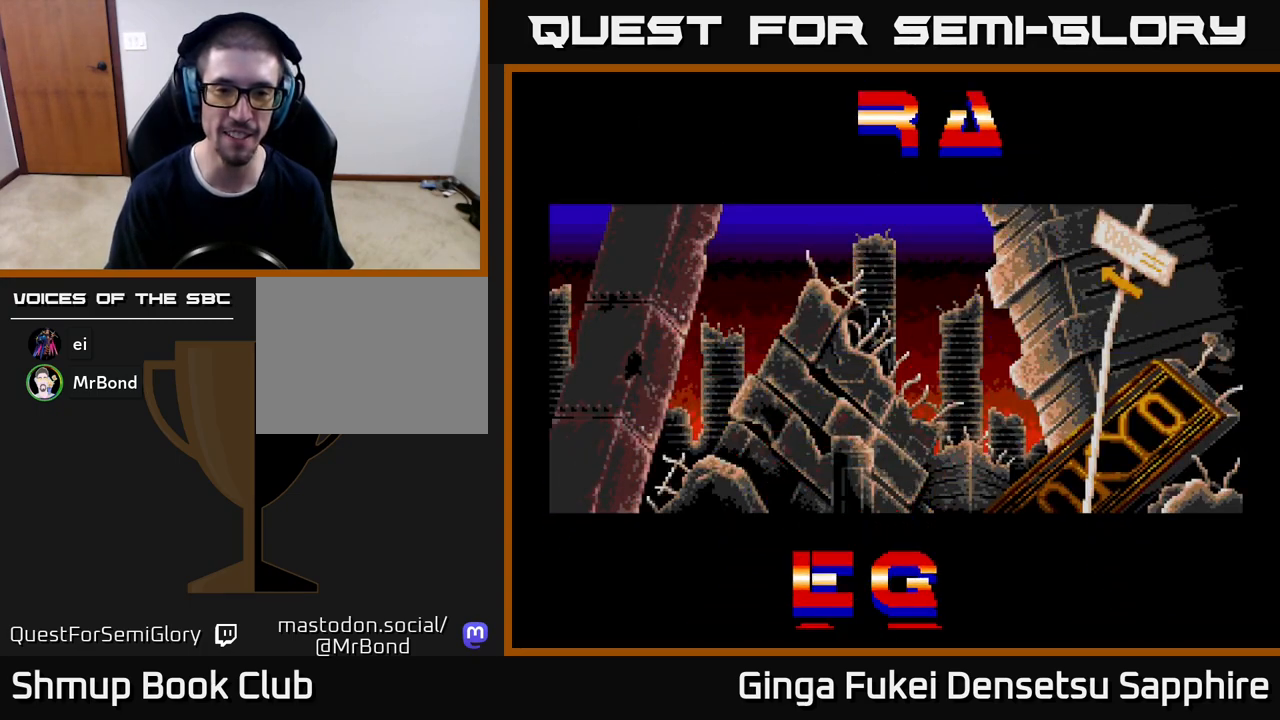
{"buttons": [], "left_stick": "center", "events": [[83, "START", "down"], [217, "START", "up"], [400, "A", "down"], [483, "A", "up"]]}
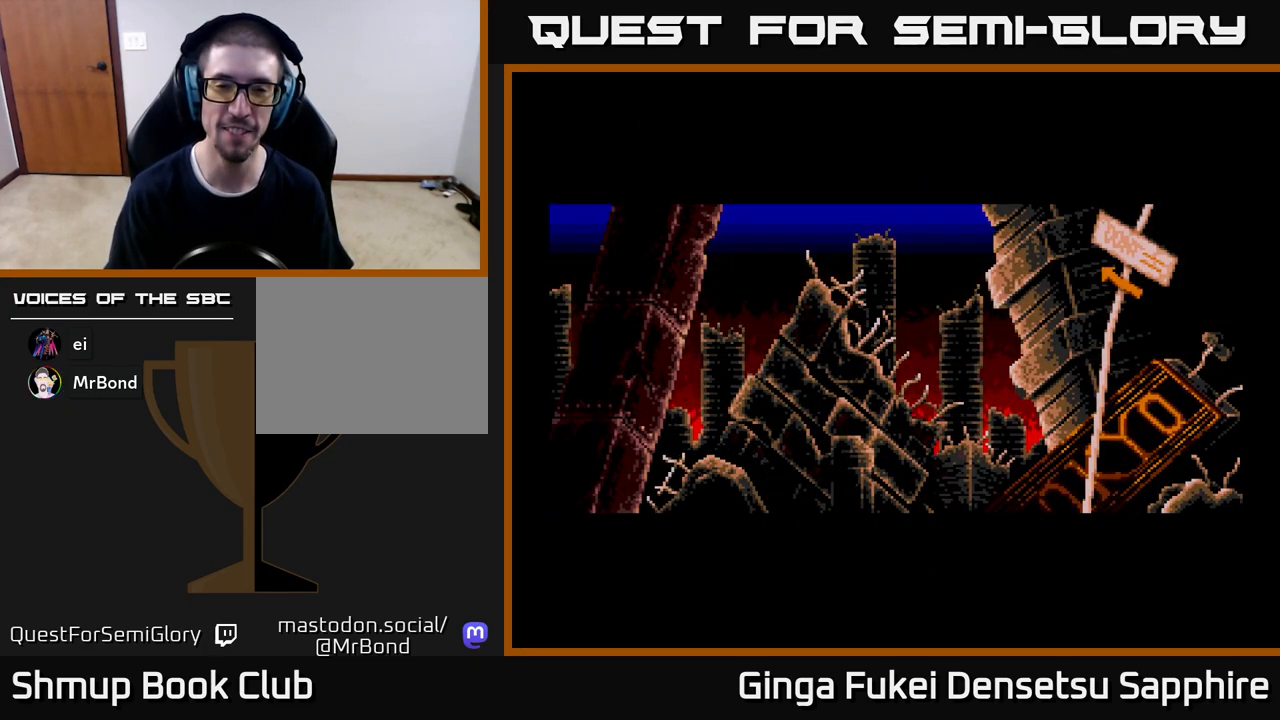
{"buttons": ["A"], "left_stick": "center", "events": [[83, "A", "down"], [150, "A", "up"], [233, "A", "down"], [333, "A", "up"], [417, "A", "down"]]}
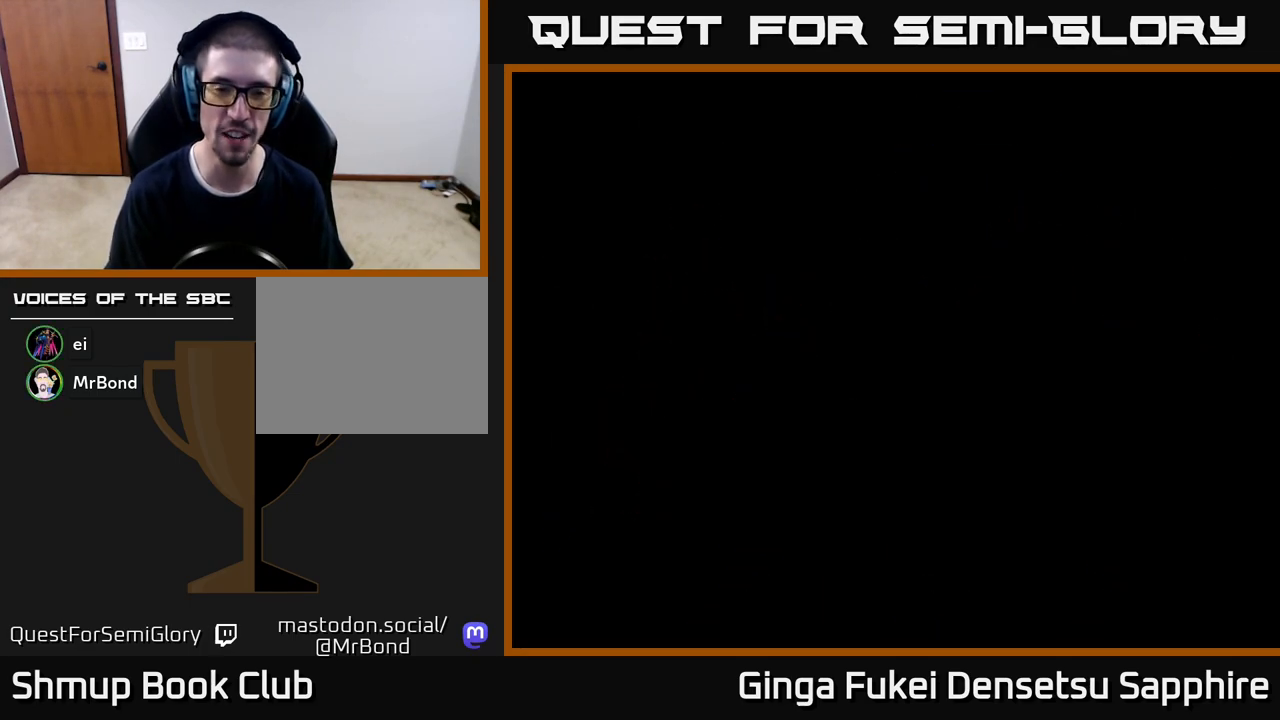
{"buttons": [], "left_stick": "center", "events": [[17, "A", "up"], [100, "A", "down"], [183, "A", "up"], [283, "A", "down"], [383, "A", "up"]]}
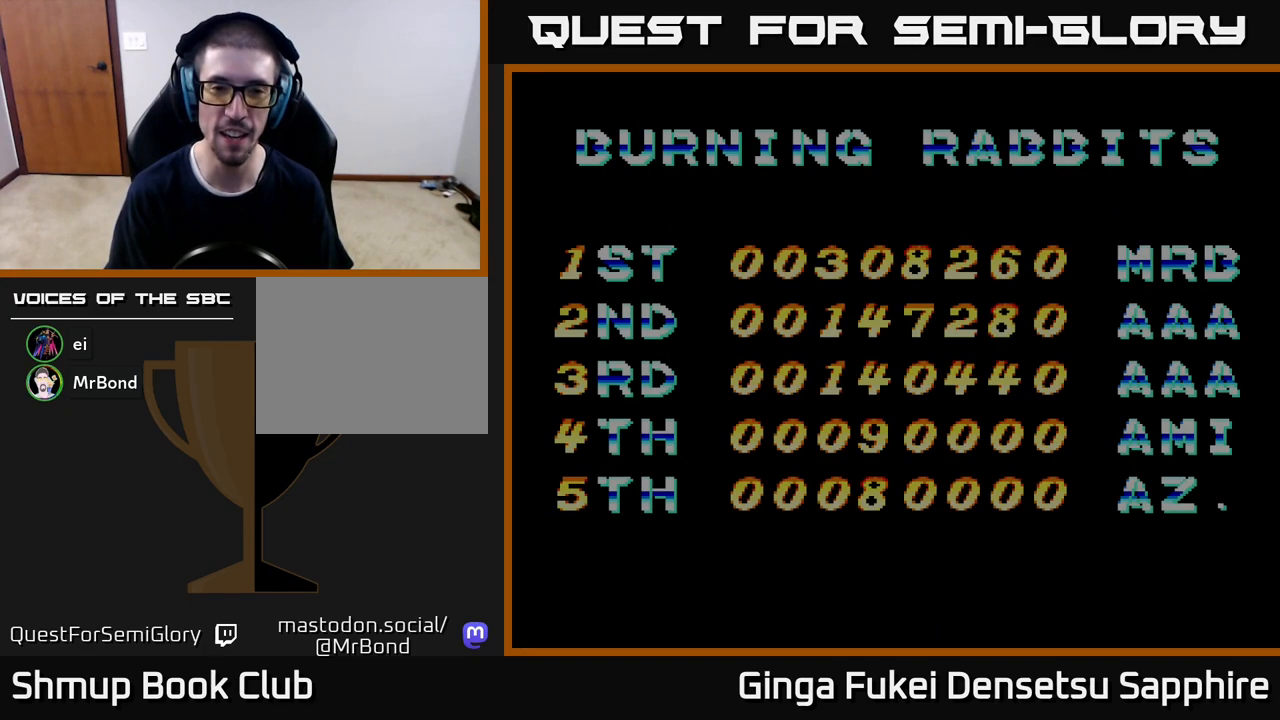
{"buttons": [], "left_stick": "center", "events": [[333, "A", "down"], [433, "A", "up"]]}
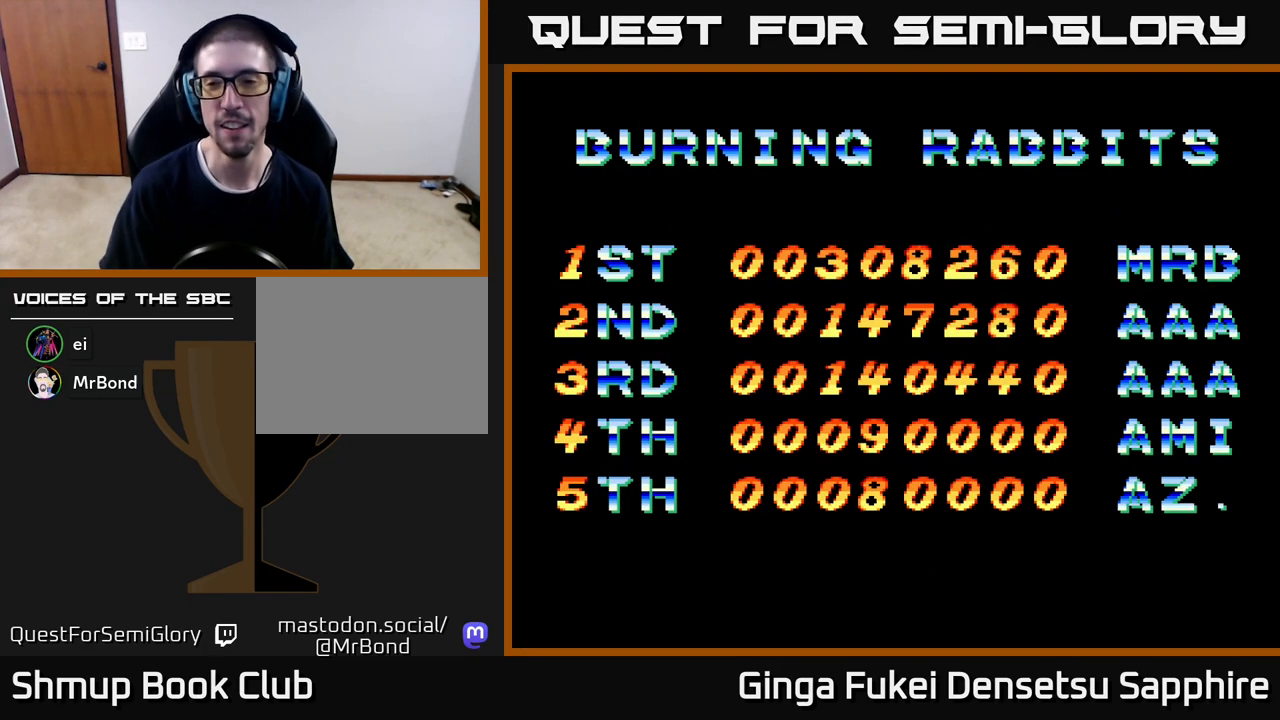
{"buttons": [], "left_stick": "center", "events": [[33, "A", "down"], [117, "A", "up"]]}